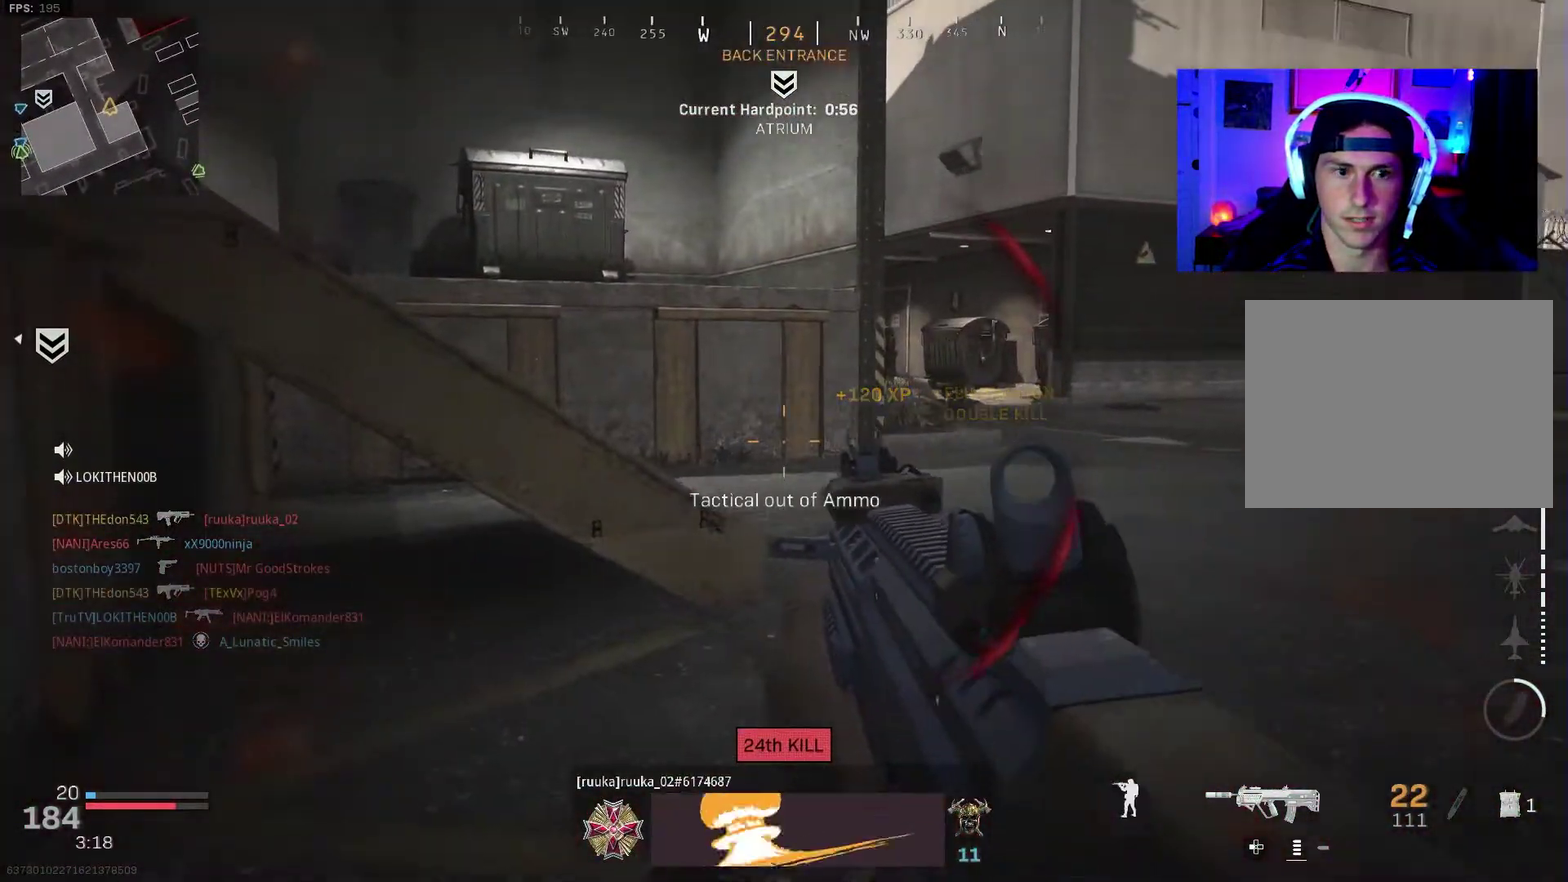
Gameplay with a controller (PlayStation layout); each line is a JSON object with the inputs held at the frame after it (dt_ms = milliseconds from this image to that frame). "events" lists button and stick changes between this image and that frame as [ms after this image, input, new state], when the widget could be followed in between. Not read: L1 R1.
{"dt_ms": 500, "buttons": ["L3"], "left_stick": "up-right", "right_stick": "left"}
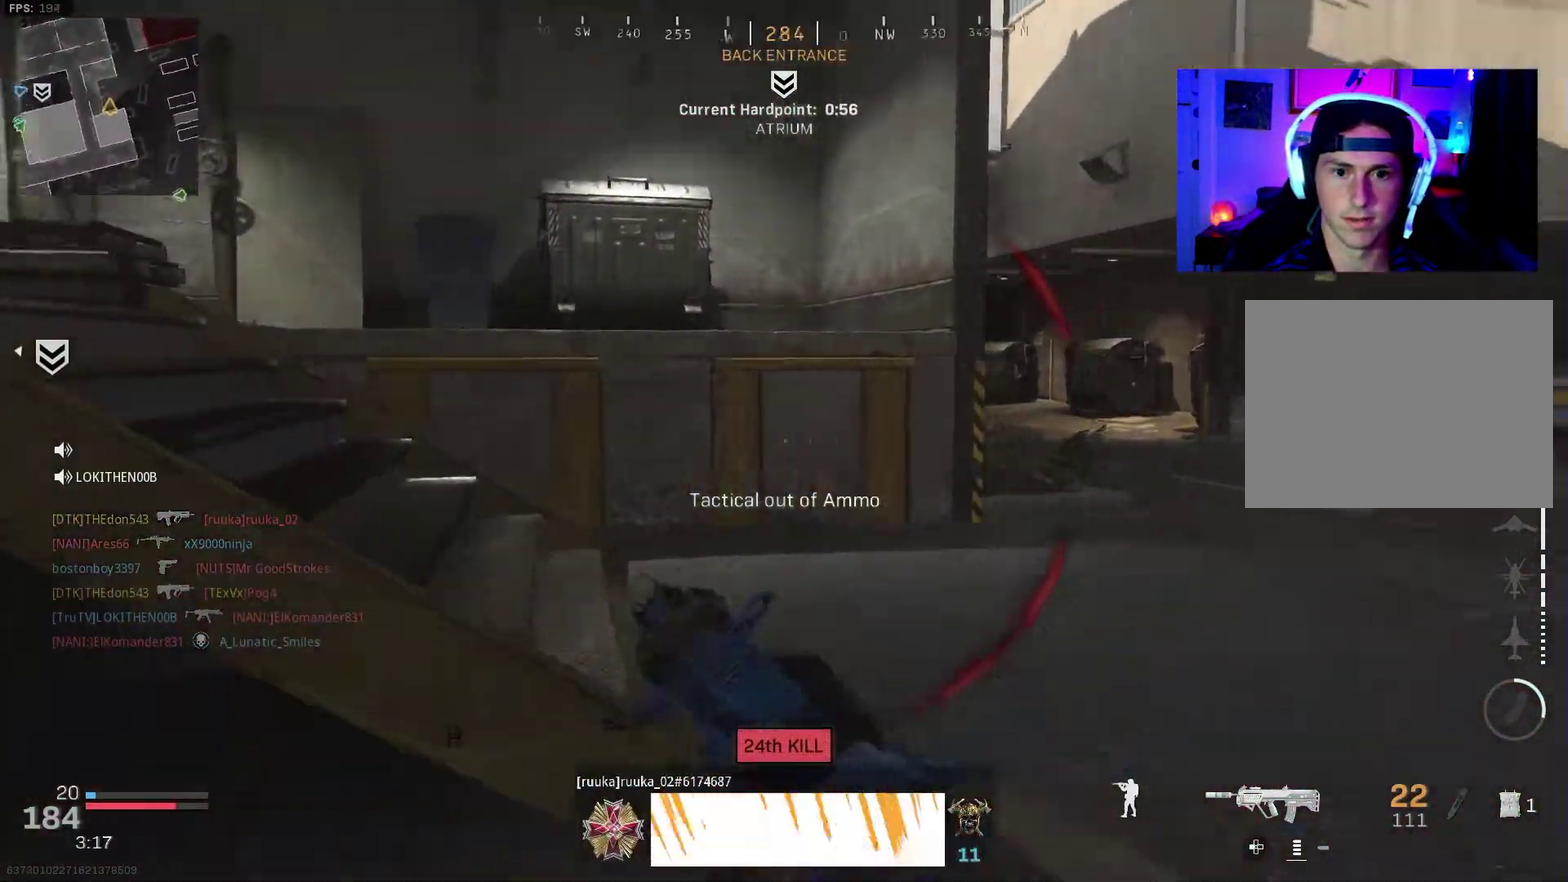
{"dt_ms": 500, "buttons": ["L3"], "left_stick": "up", "right_stick": "up-left", "events": [[50, "left_stick", "up"], [100, "left_stick", "up-right"], [217, "left_stick", "up"], [267, "left_stick", "up-right"], [367, "left_stick", "up"], [367, "right_stick", "up-left"]]}
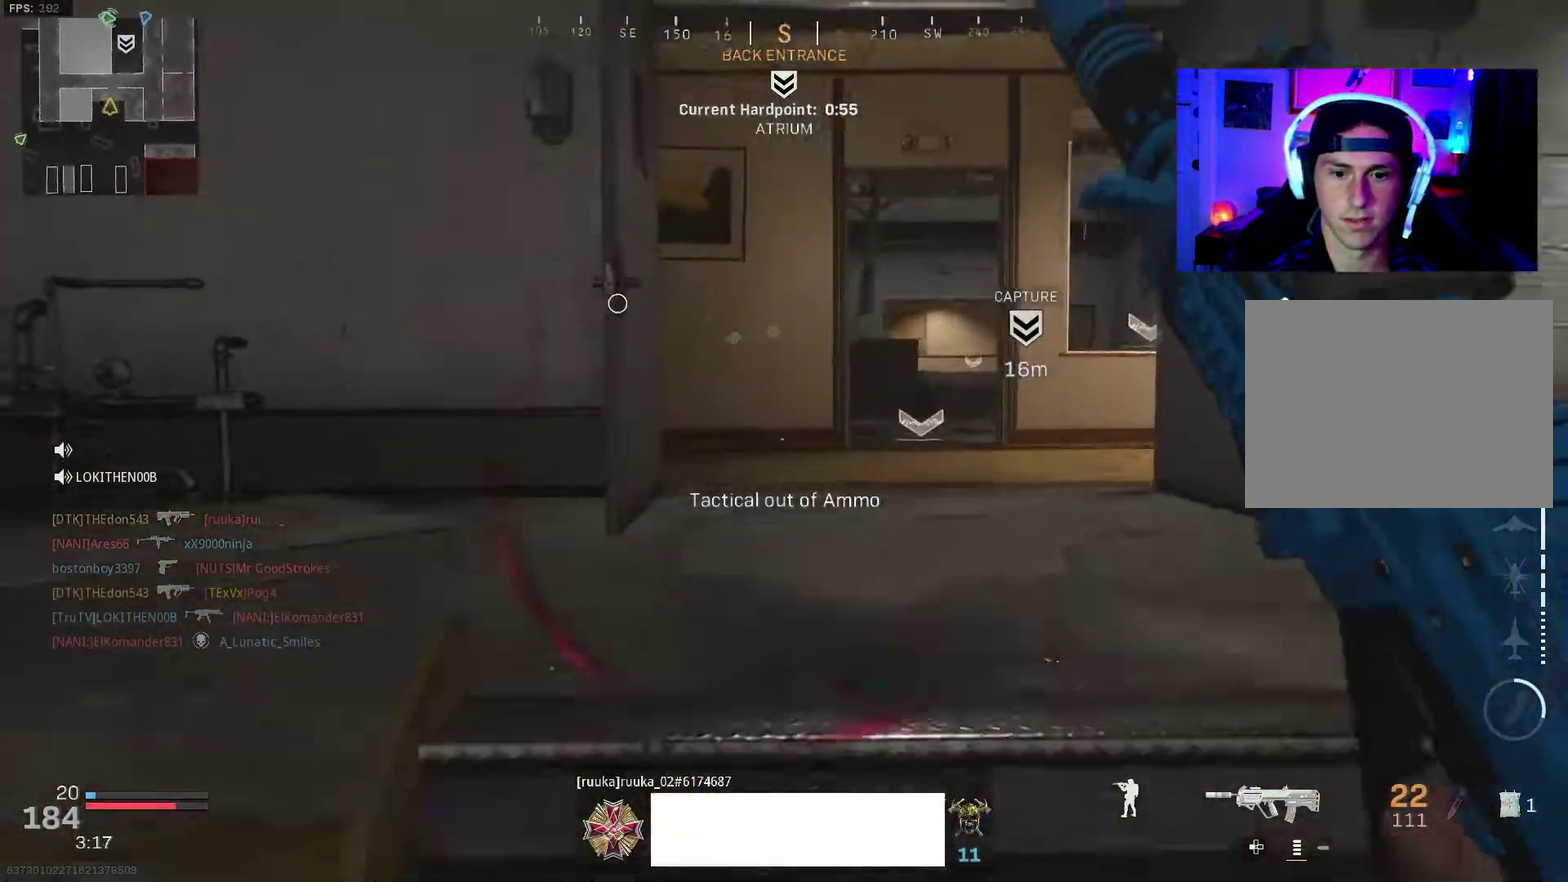
{"dt_ms": 400, "buttons": ["L3"], "left_stick": "up-left", "right_stick": "right"}
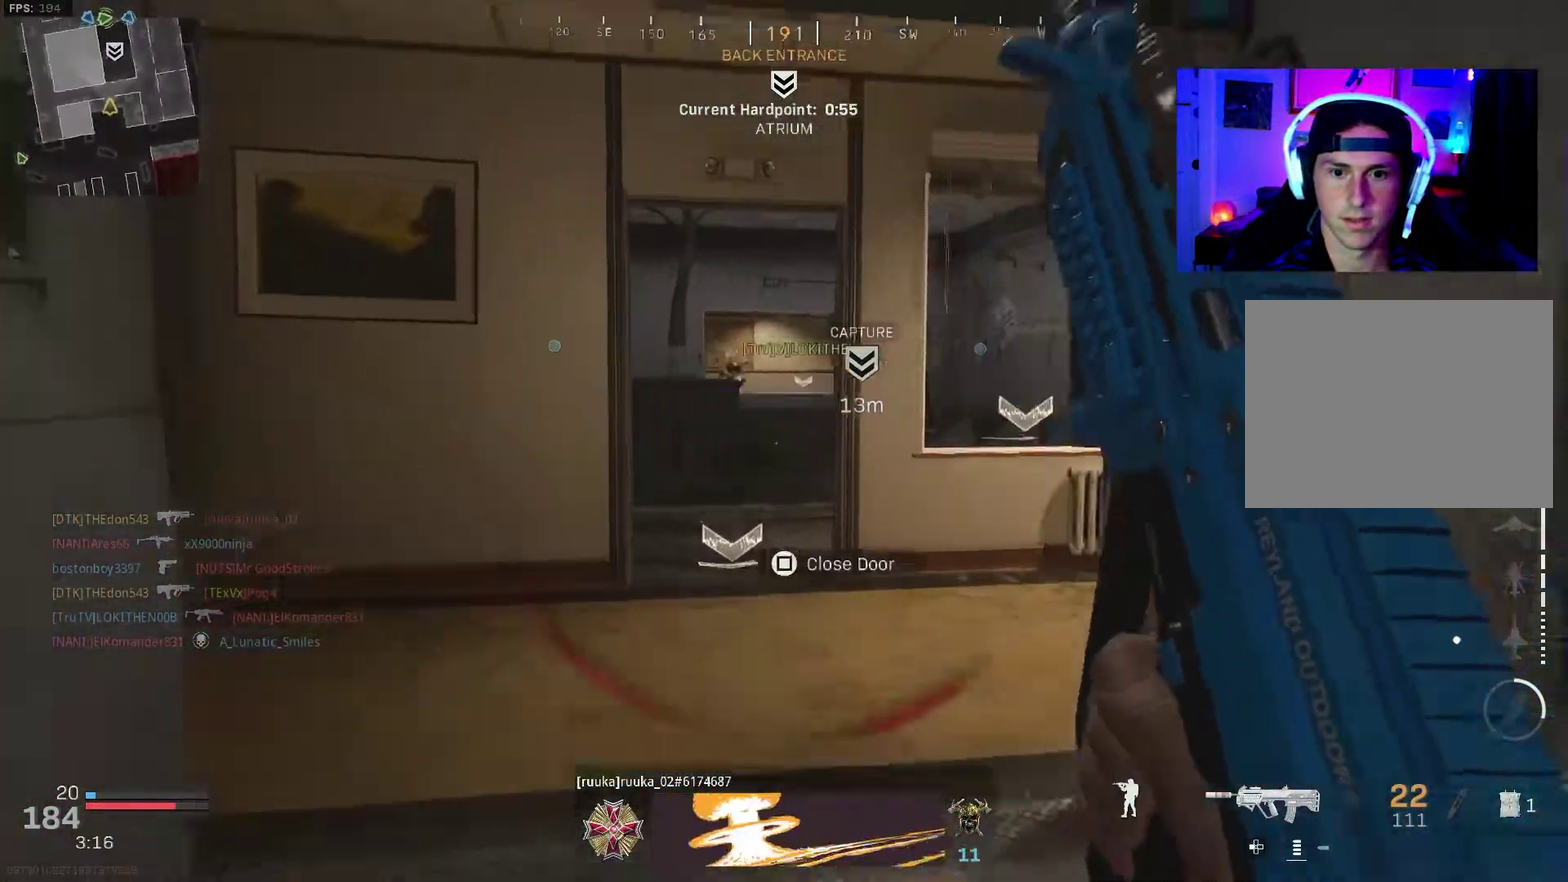
{"dt_ms": 600, "buttons": [], "left_stick": "up", "right_stick": "center"}
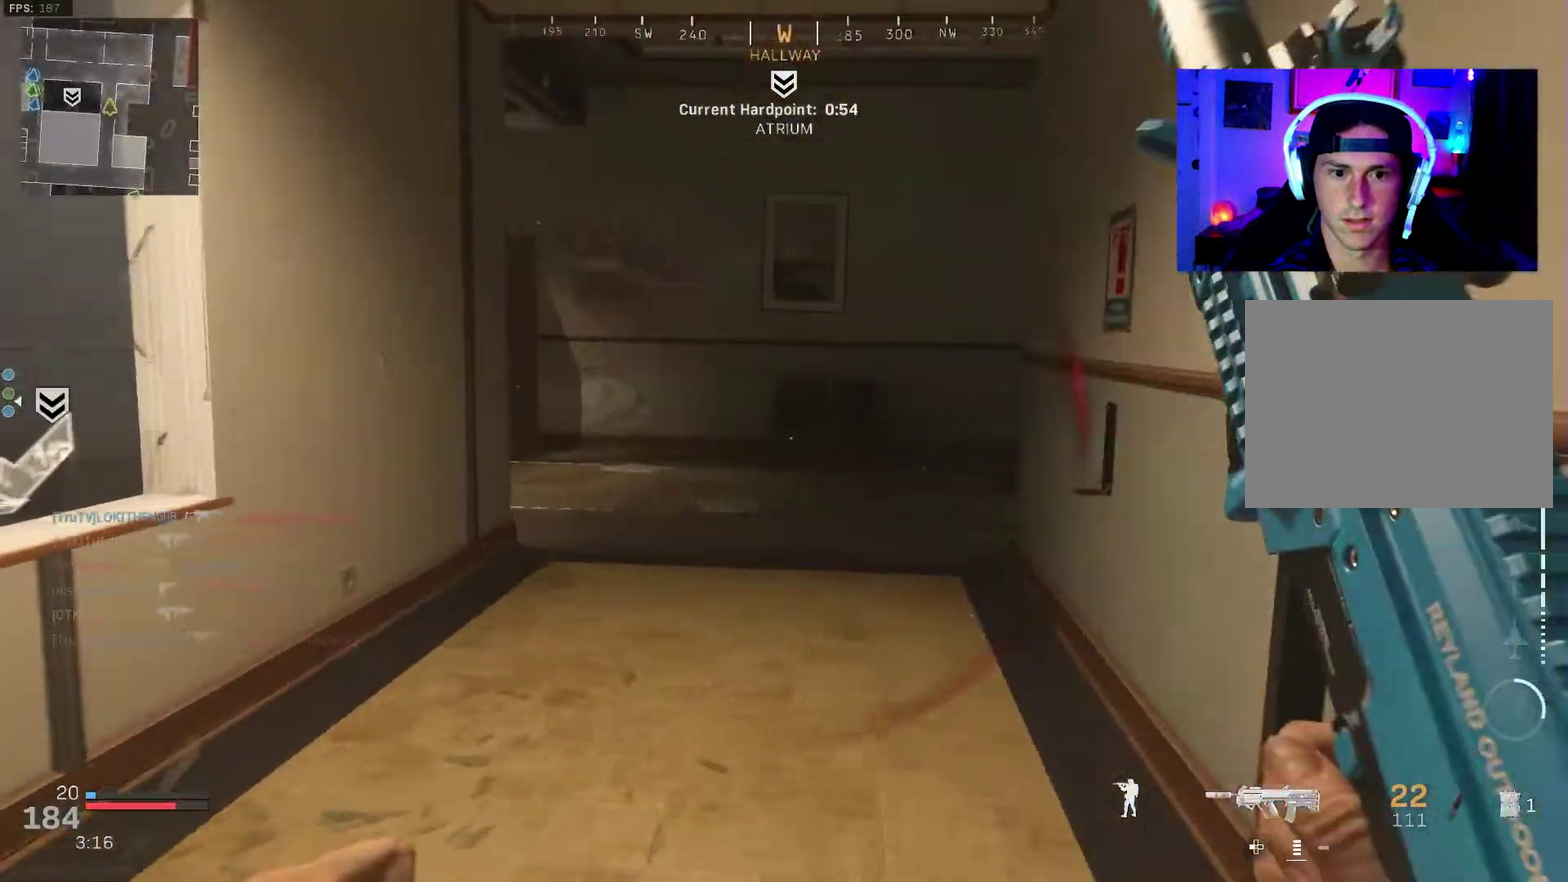
{"dt_ms": 400, "buttons": [], "left_stick": "up", "right_stick": "center"}
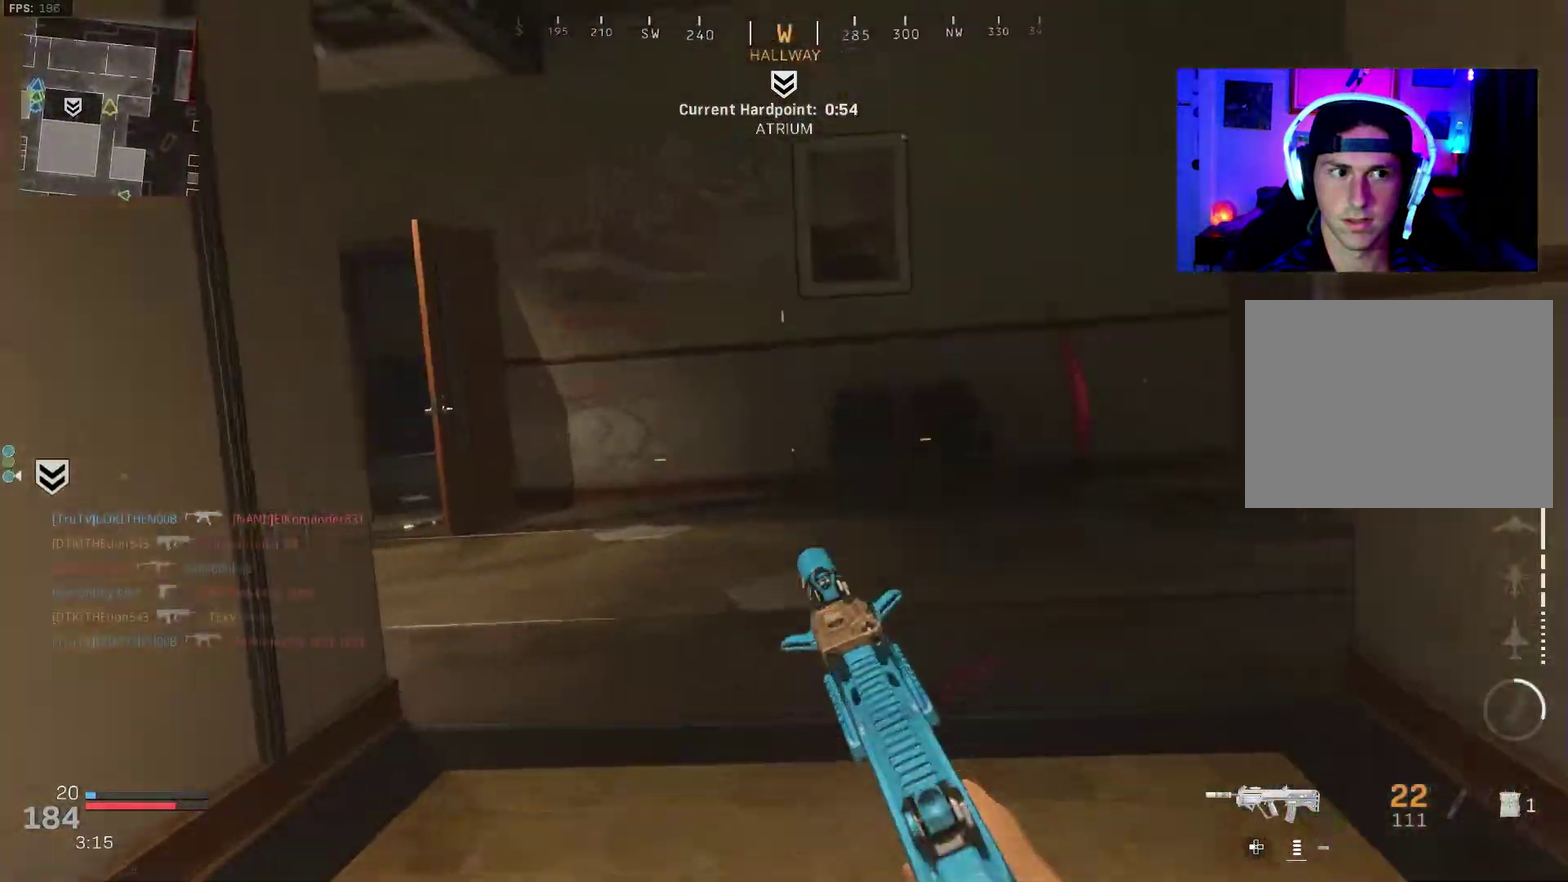
{"dt_ms": 600, "buttons": ["L3"], "left_stick": "up", "right_stick": "center"}
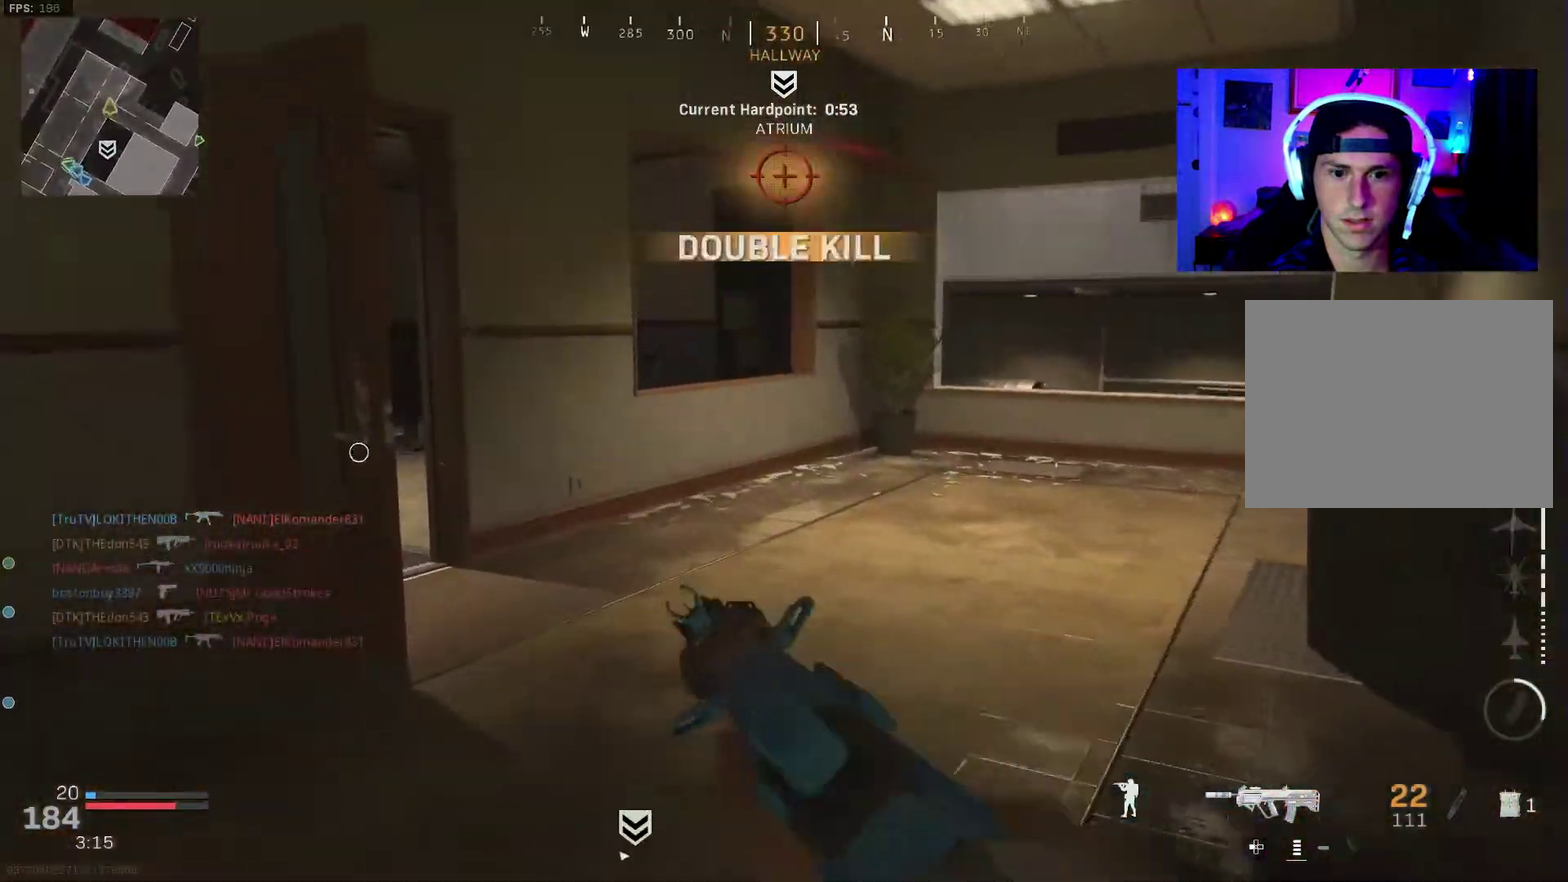
{"dt_ms": 300, "buttons": [], "left_stick": "up", "right_stick": "left"}
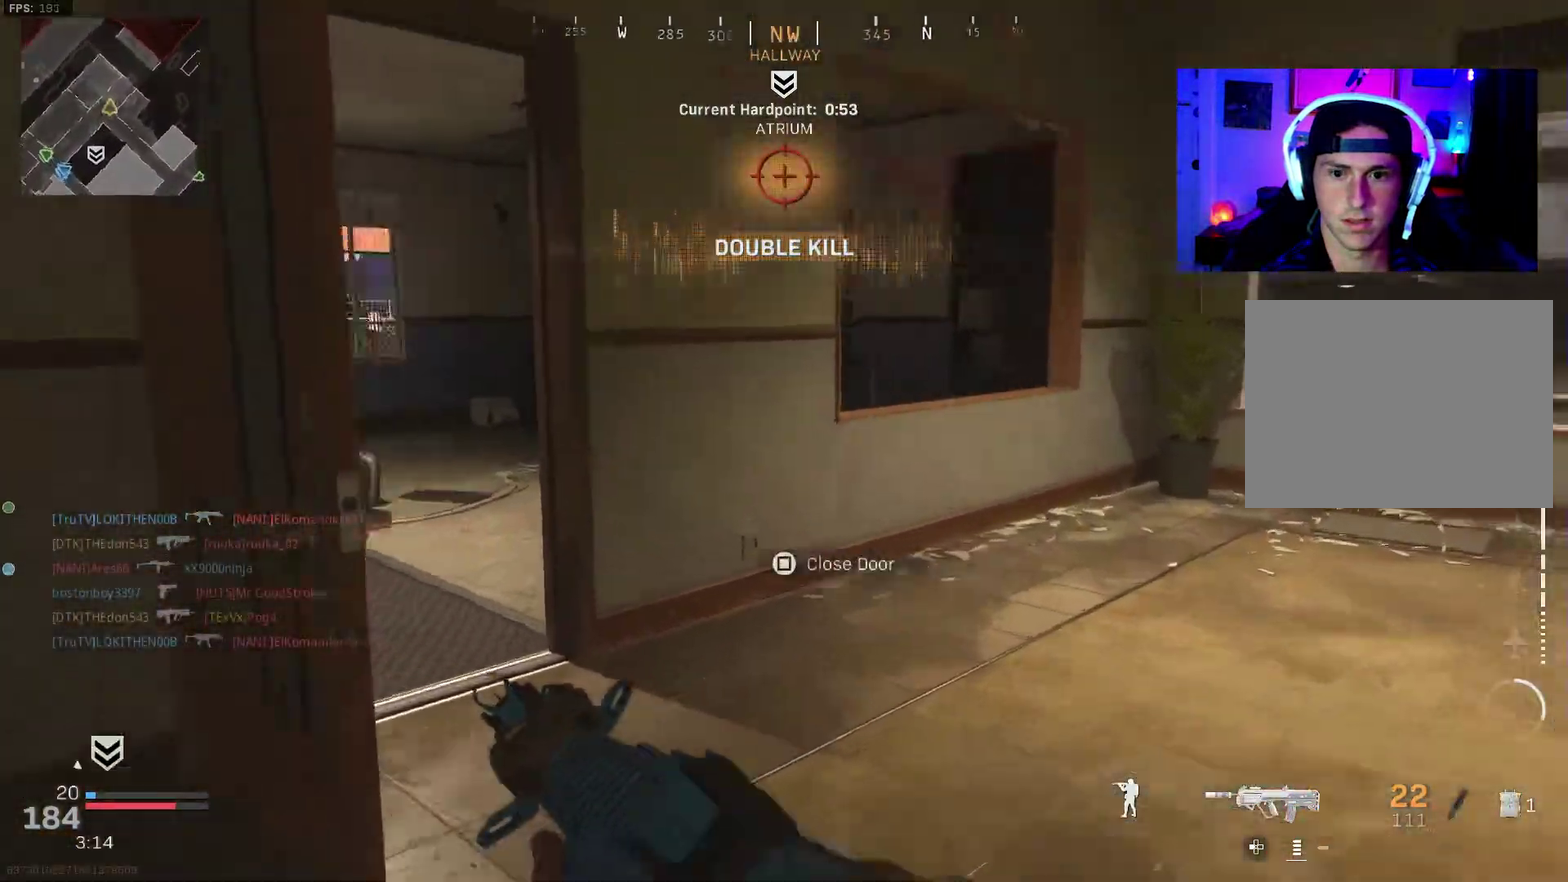
{"dt_ms": 900, "buttons": ["L3"], "left_stick": "up", "right_stick": "center"}
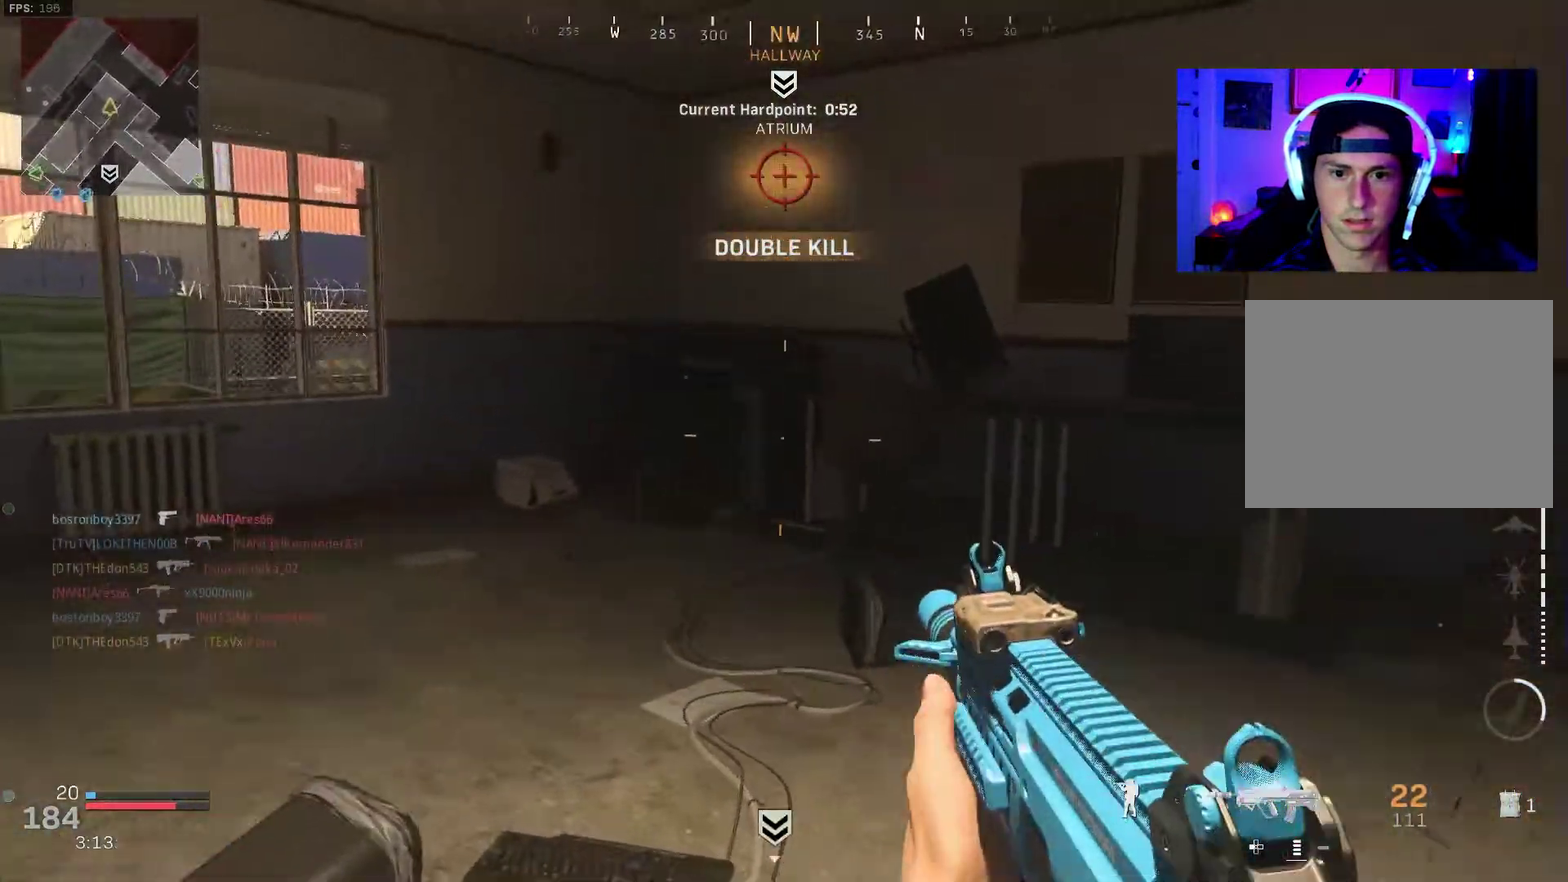
{"dt_ms": 300, "buttons": ["L3"], "left_stick": "up", "right_stick": "left", "events": [[17, "right_stick", "left"]]}
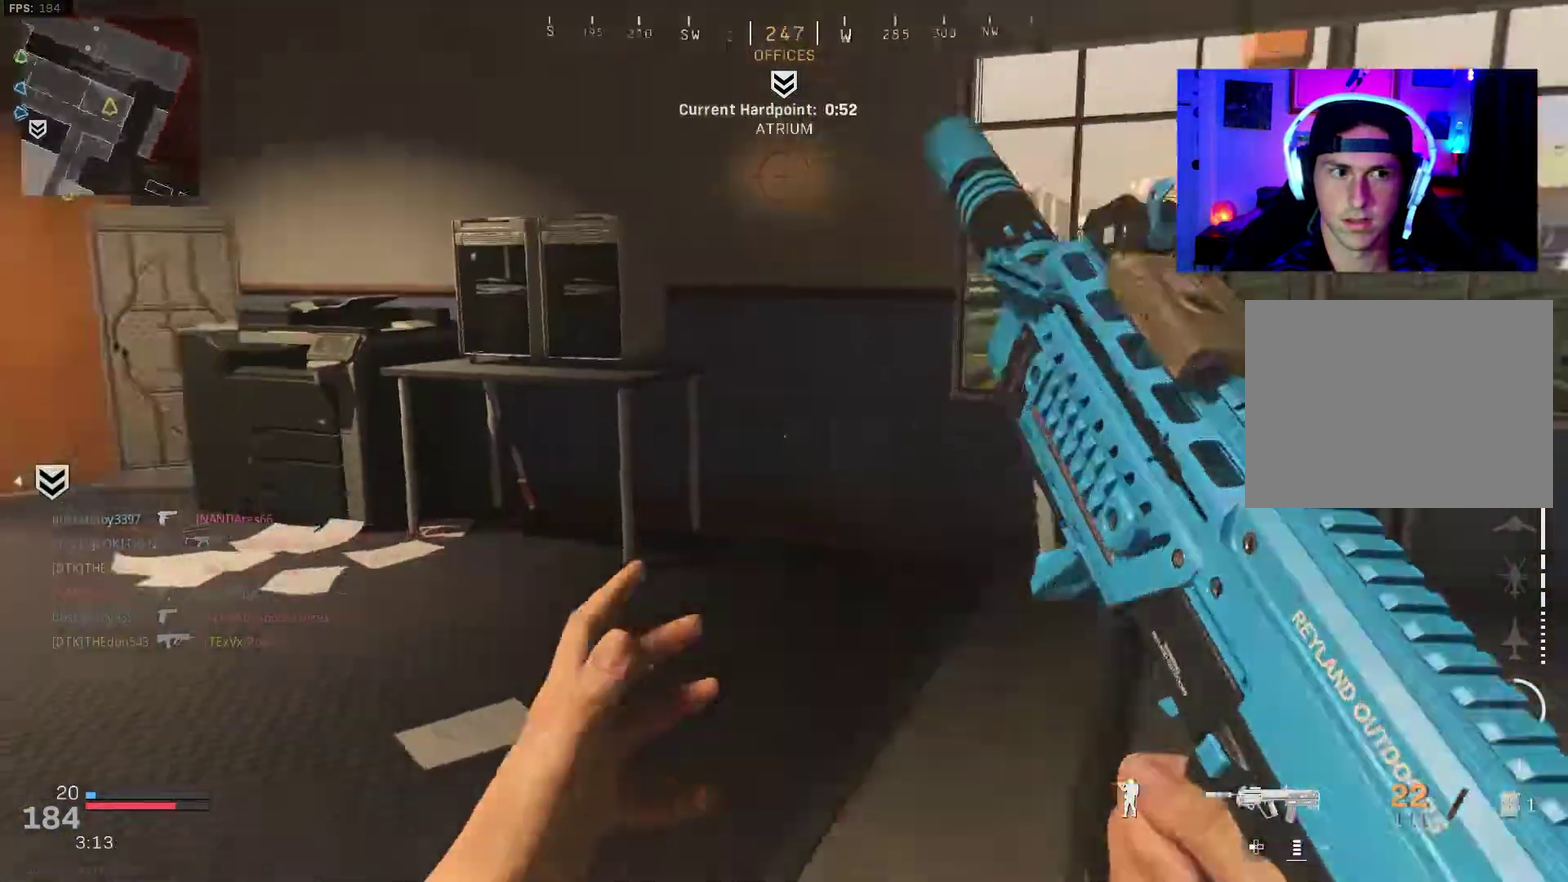
{"dt_ms": 700, "buttons": [], "left_stick": "left", "right_stick": "left"}
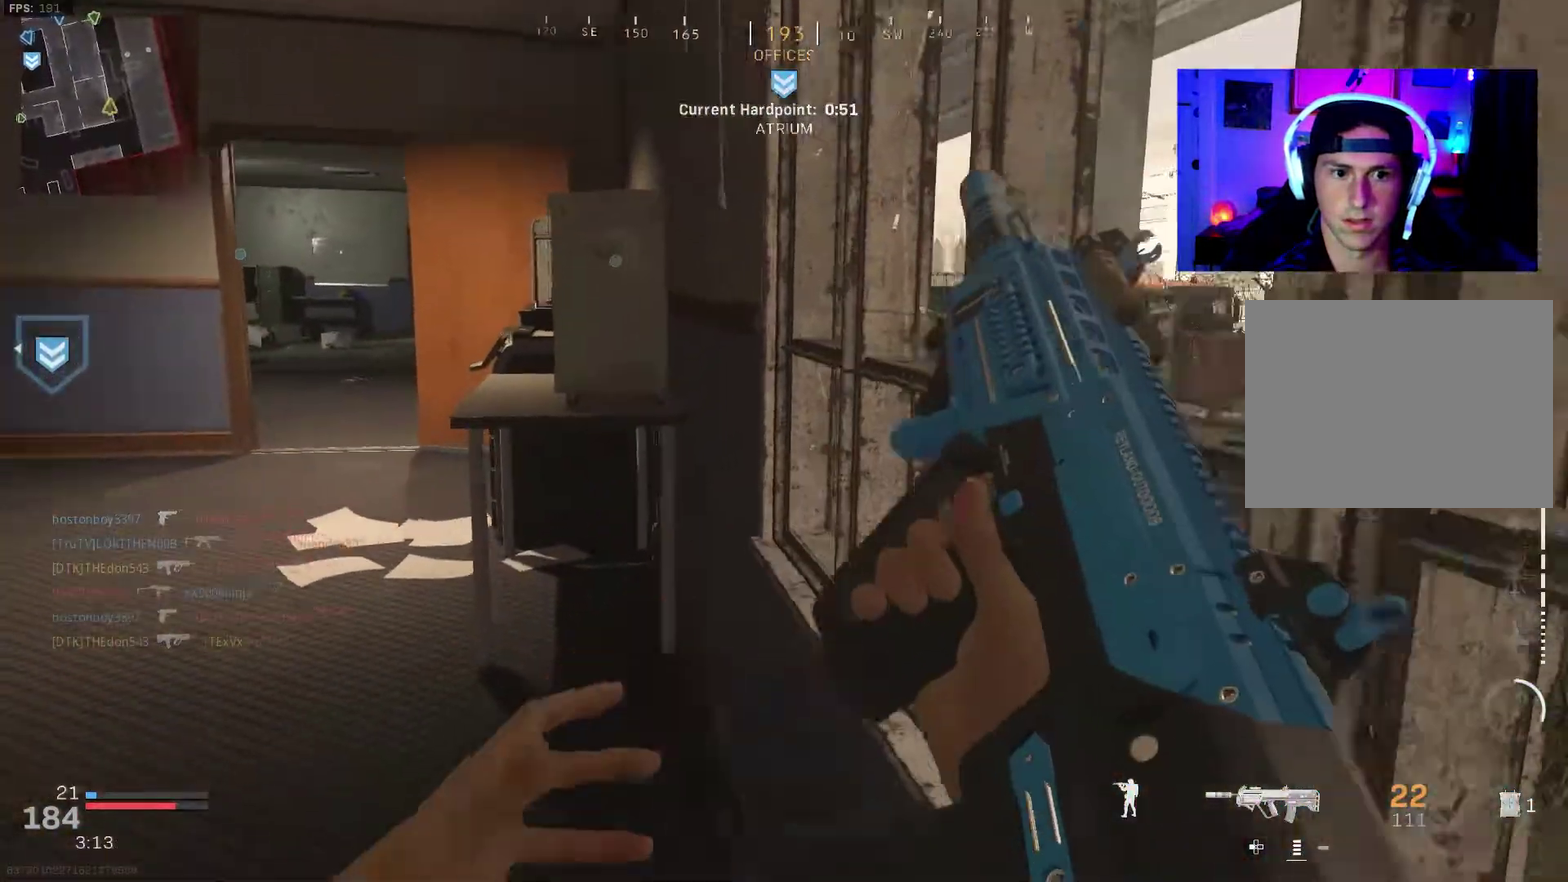
{"dt_ms": 300, "buttons": [], "left_stick": "left", "right_stick": "left", "events": [[33, "left_stick", "down-left"], [200, "left_stick", "left"]]}
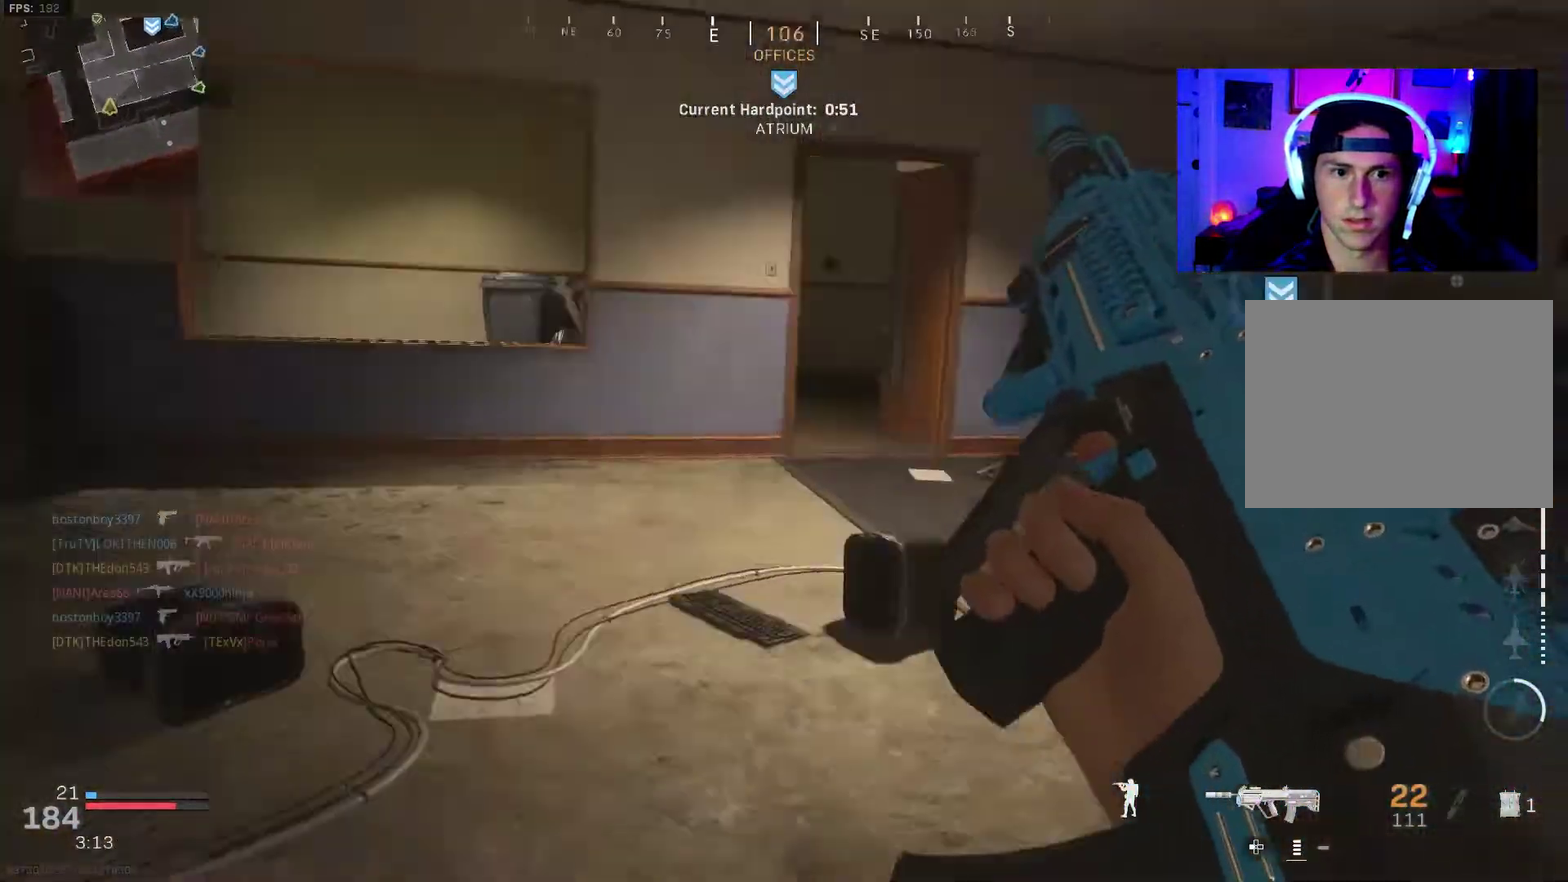
{"dt_ms": 600, "buttons": [], "left_stick": "left", "right_stick": "right", "events": [[67, "right_stick", "center"], [183, "right_stick", "left"], [333, "right_stick", "center"], [483, "right_stick", "right"]]}
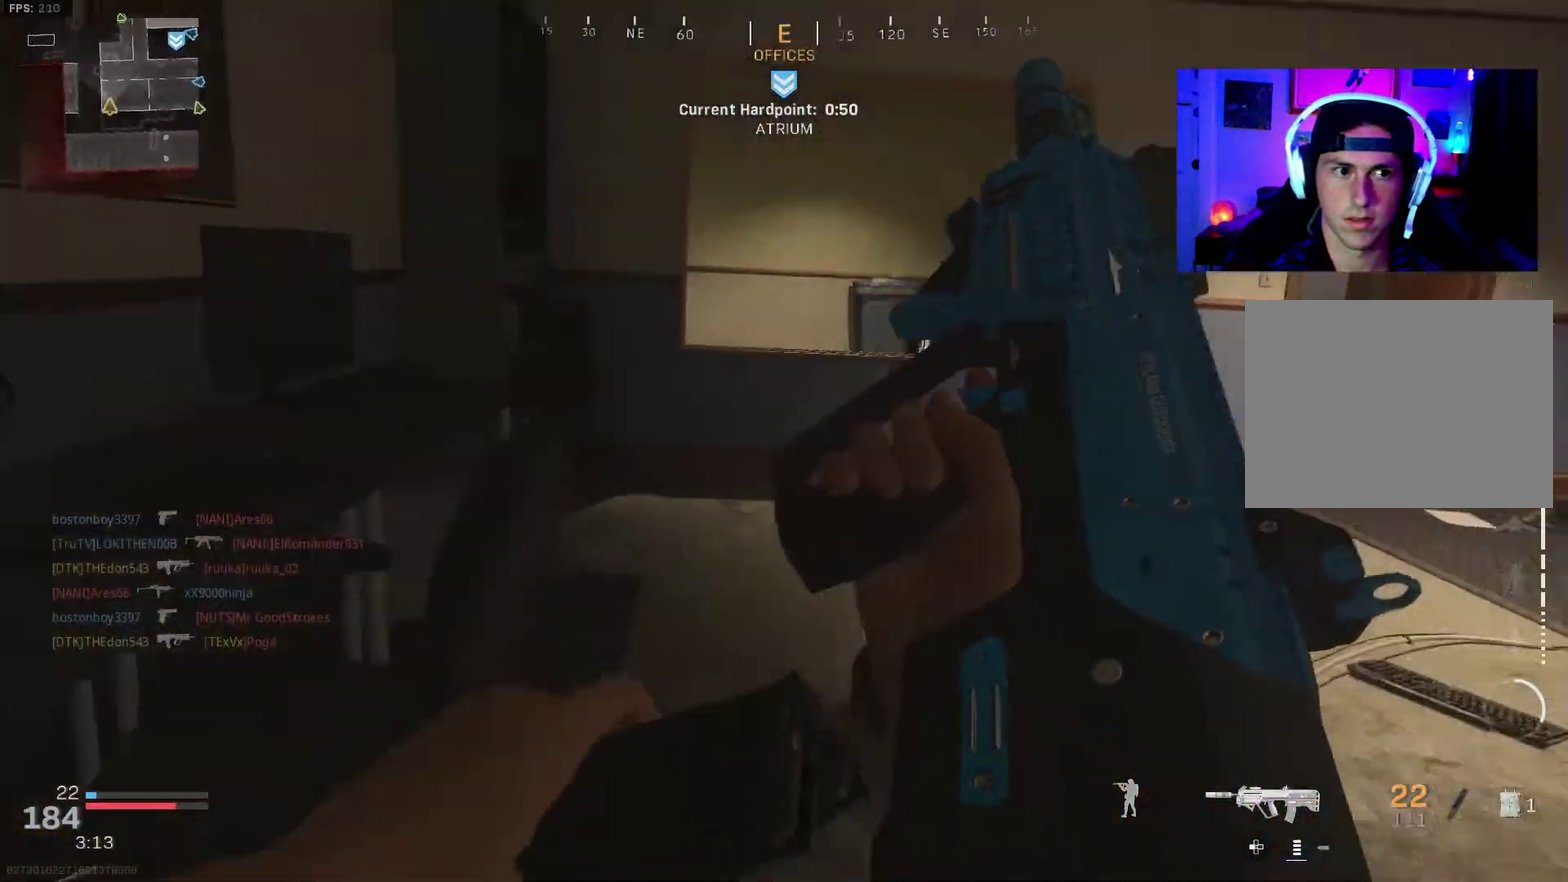
{"dt_ms": 400, "buttons": [], "left_stick": "left", "right_stick": "center", "events": [[117, "right_stick", "center"]]}
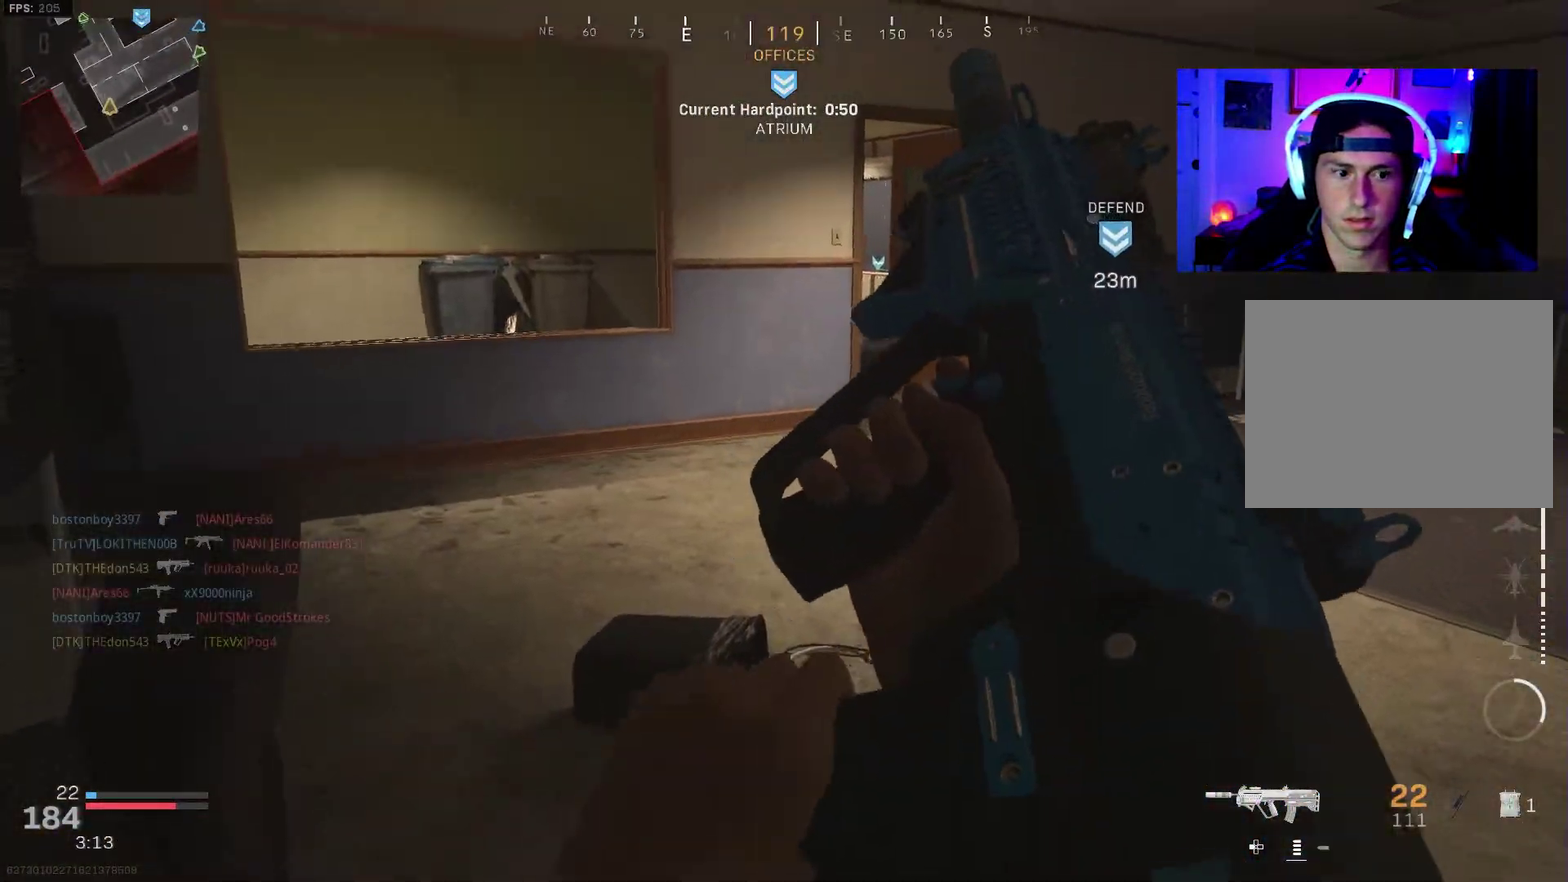
{"dt_ms": 600, "buttons": [], "left_stick": "left", "right_stick": "center", "events": [[83, "left_stick", "up"], [167, "right_stick", "left"], [183, "left_stick", "up-right"], [250, "left_stick", "up"], [300, "right_stick", "center"], [333, "left_stick", "left"], [483, "right_stick", "right"], [600, "right_stick", "center"]]}
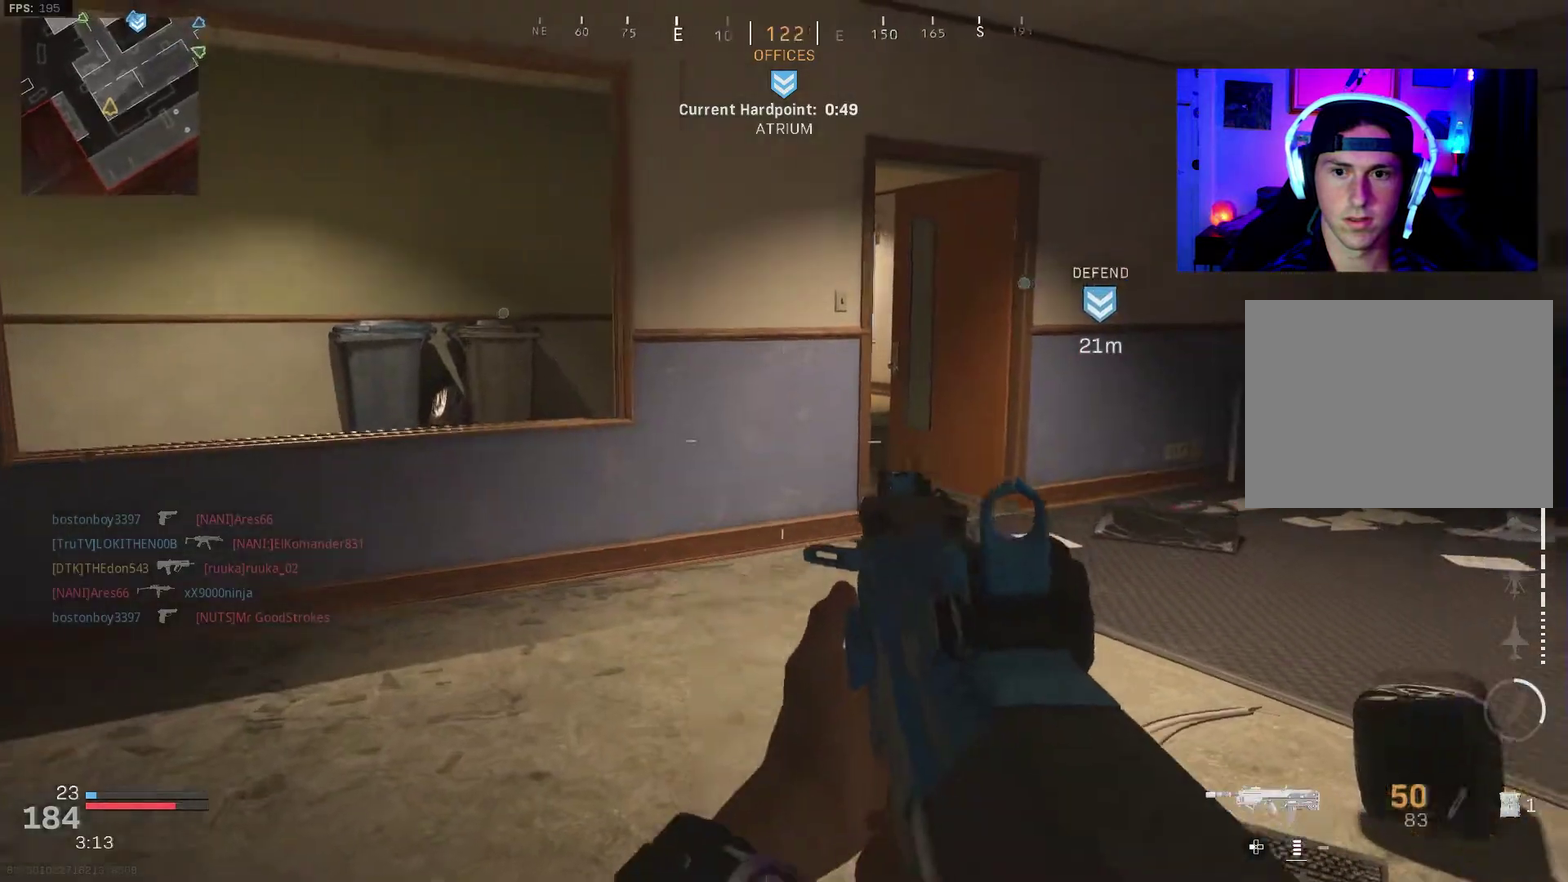
{"dt_ms": 400, "buttons": [], "left_stick": "left", "right_stick": "center", "events": [[150, "right_stick", "up-right"], [233, "right_stick", "center"]]}
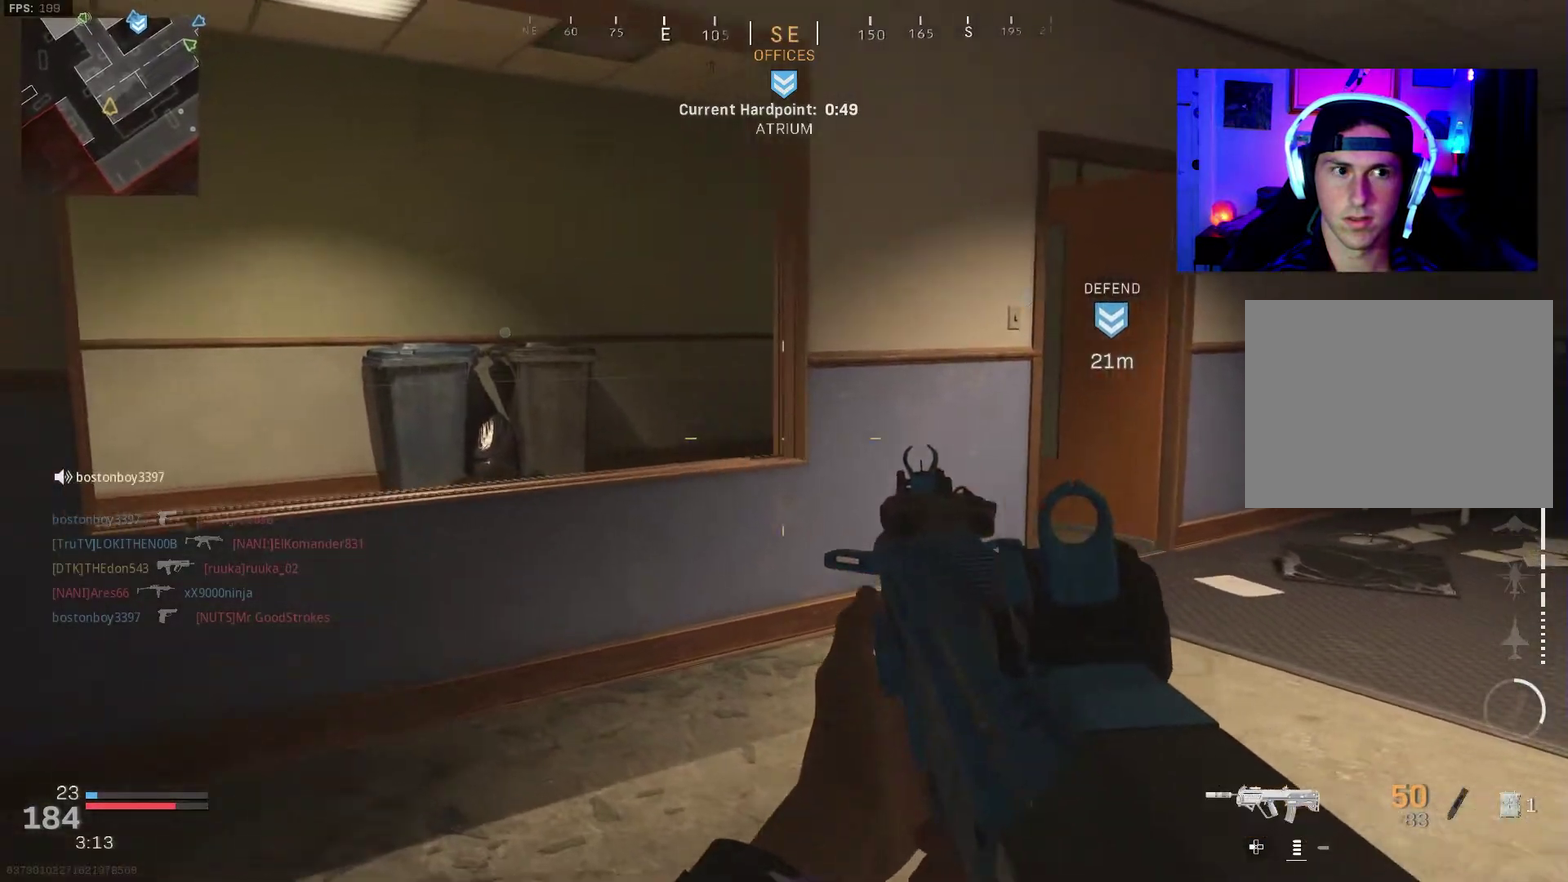
{"dt_ms": 500, "buttons": [], "left_stick": "right", "right_stick": "left", "events": [[33, "right_stick", "left"], [100, "left_stick", "right"], [200, "right_stick", "center"], [350, "right_stick", "left"]]}
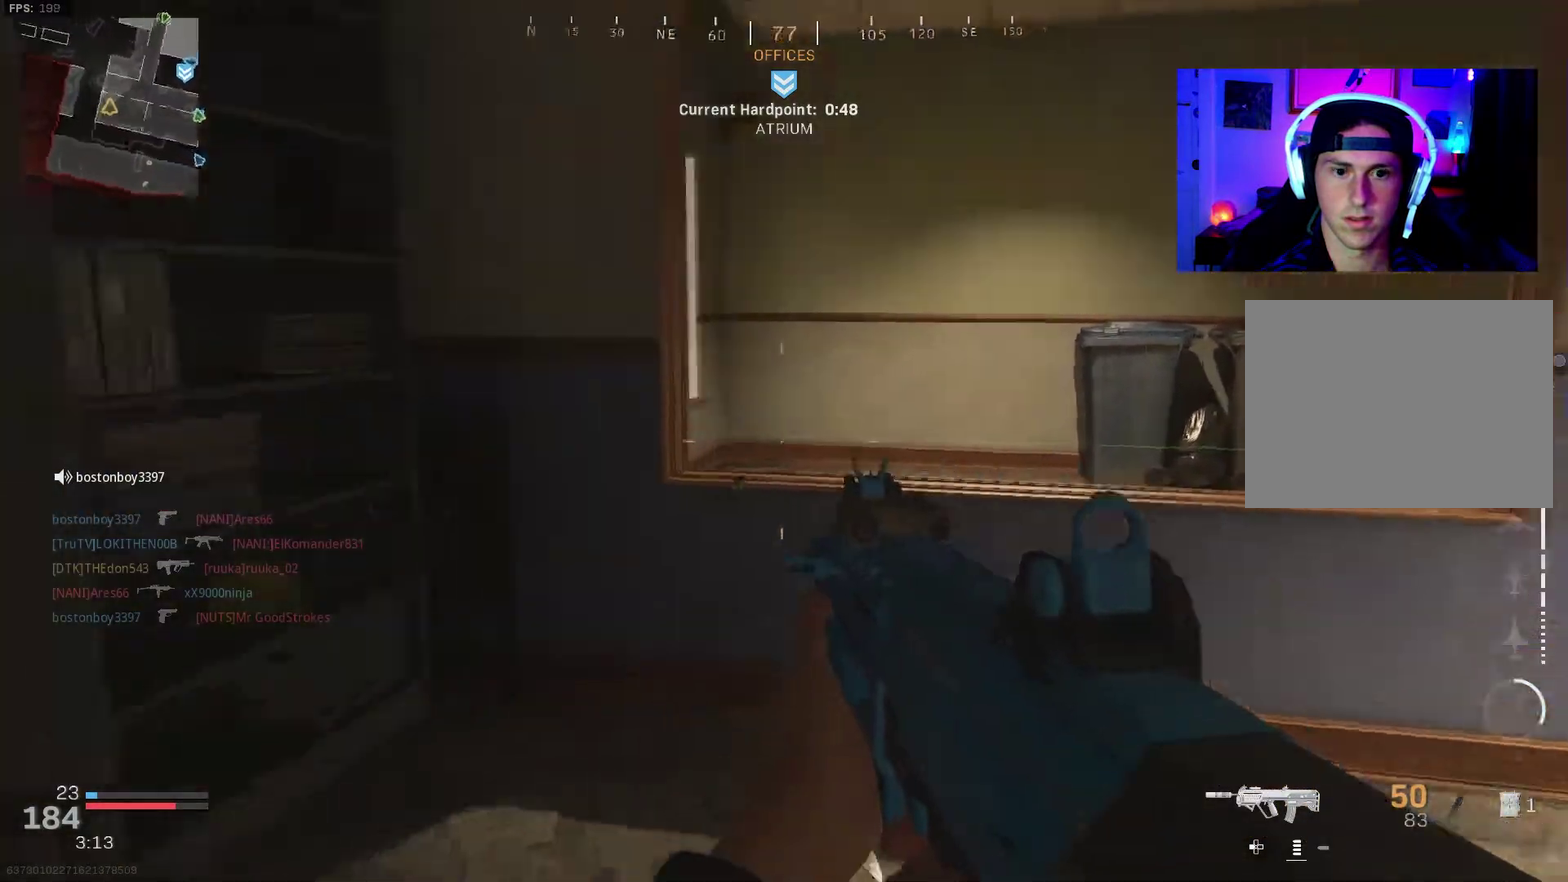
{"dt_ms": 500, "buttons": [], "left_stick": "down-right", "right_stick": "center", "events": [[333, "right_stick", "center"], [350, "left_stick", "down-right"]]}
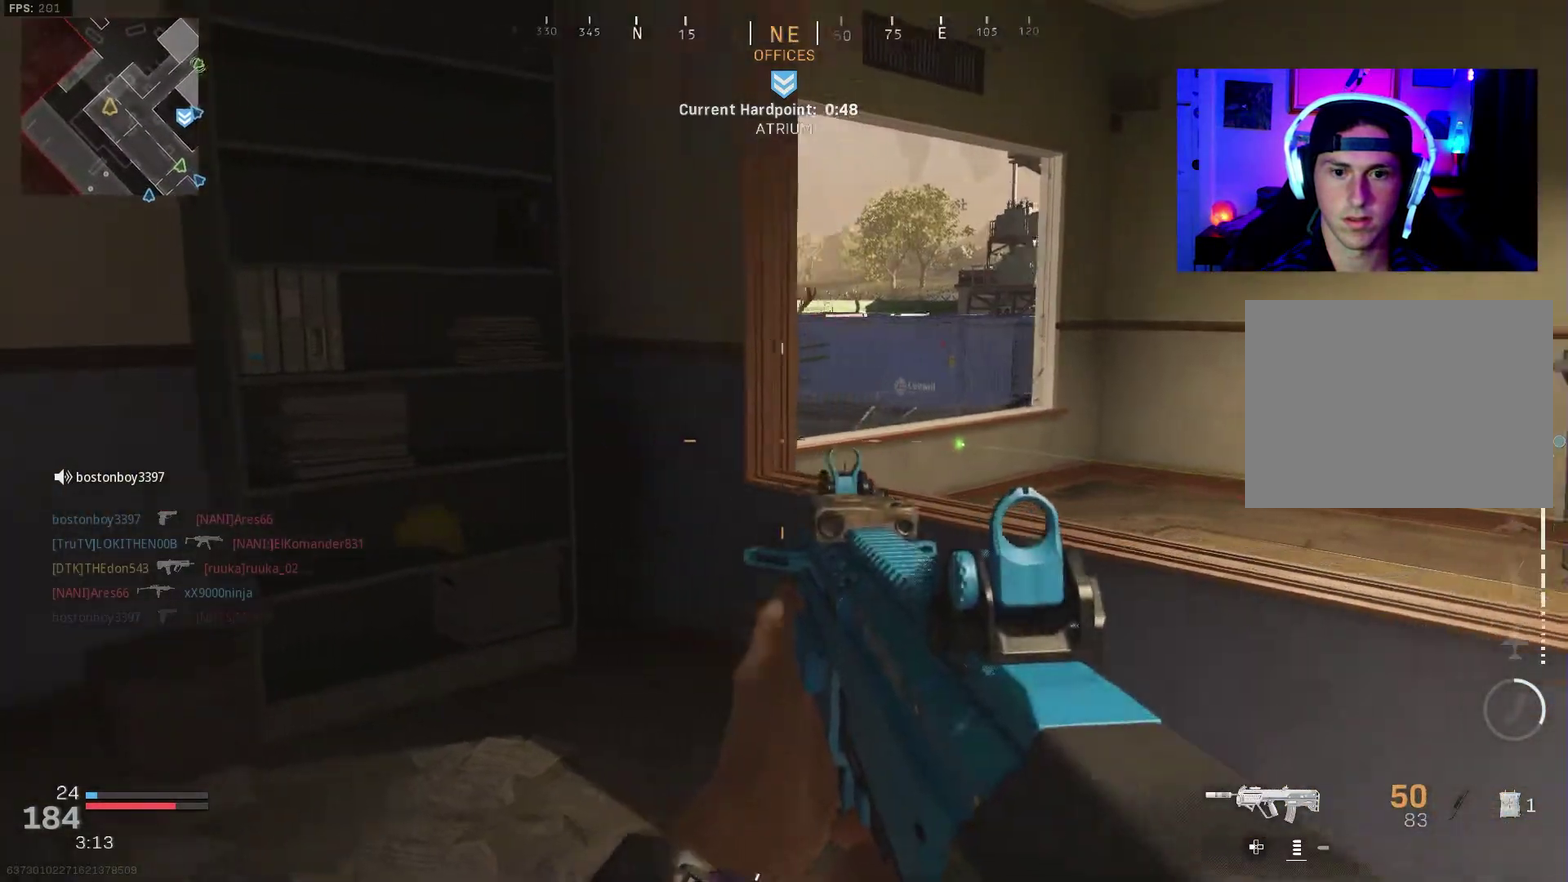
{"dt_ms": 400, "buttons": [], "left_stick": "center", "right_stick": "center", "events": [[100, "left_stick", "center"], [233, "left_stick", "up-right"], [367, "left_stick", "center"]]}
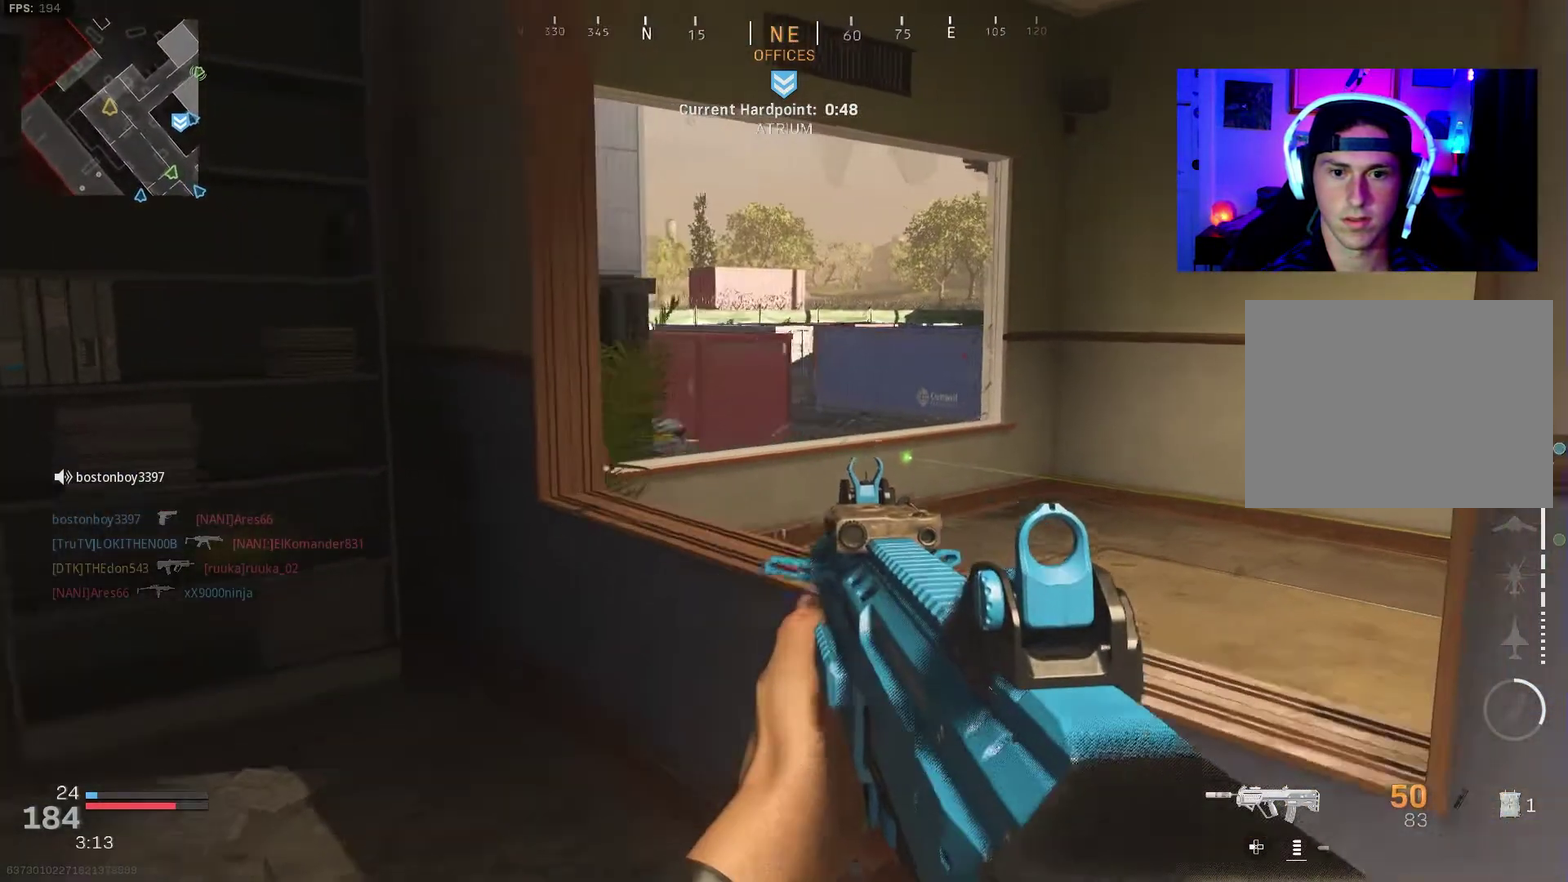
{"dt_ms": 600, "buttons": [], "left_stick": "left", "right_stick": "right", "events": [[167, "left_stick", "left"], [383, "right_stick", "right"]]}
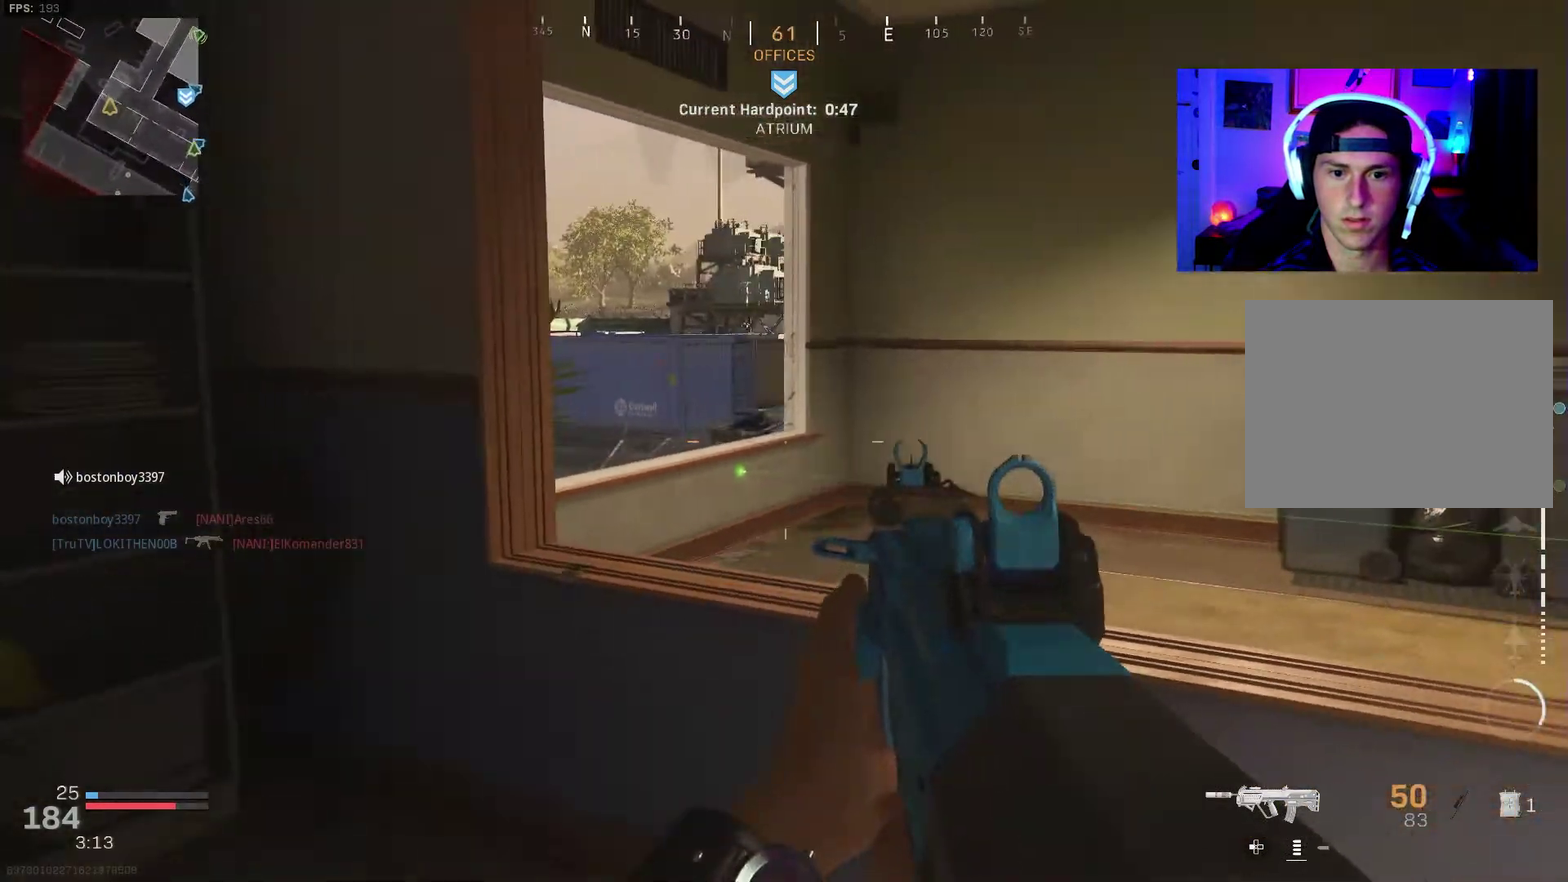
{"dt_ms": 300, "buttons": [], "left_stick": "down-left", "right_stick": "center", "events": [[183, "left_stick", "down-left"], [283, "right_stick", "center"]]}
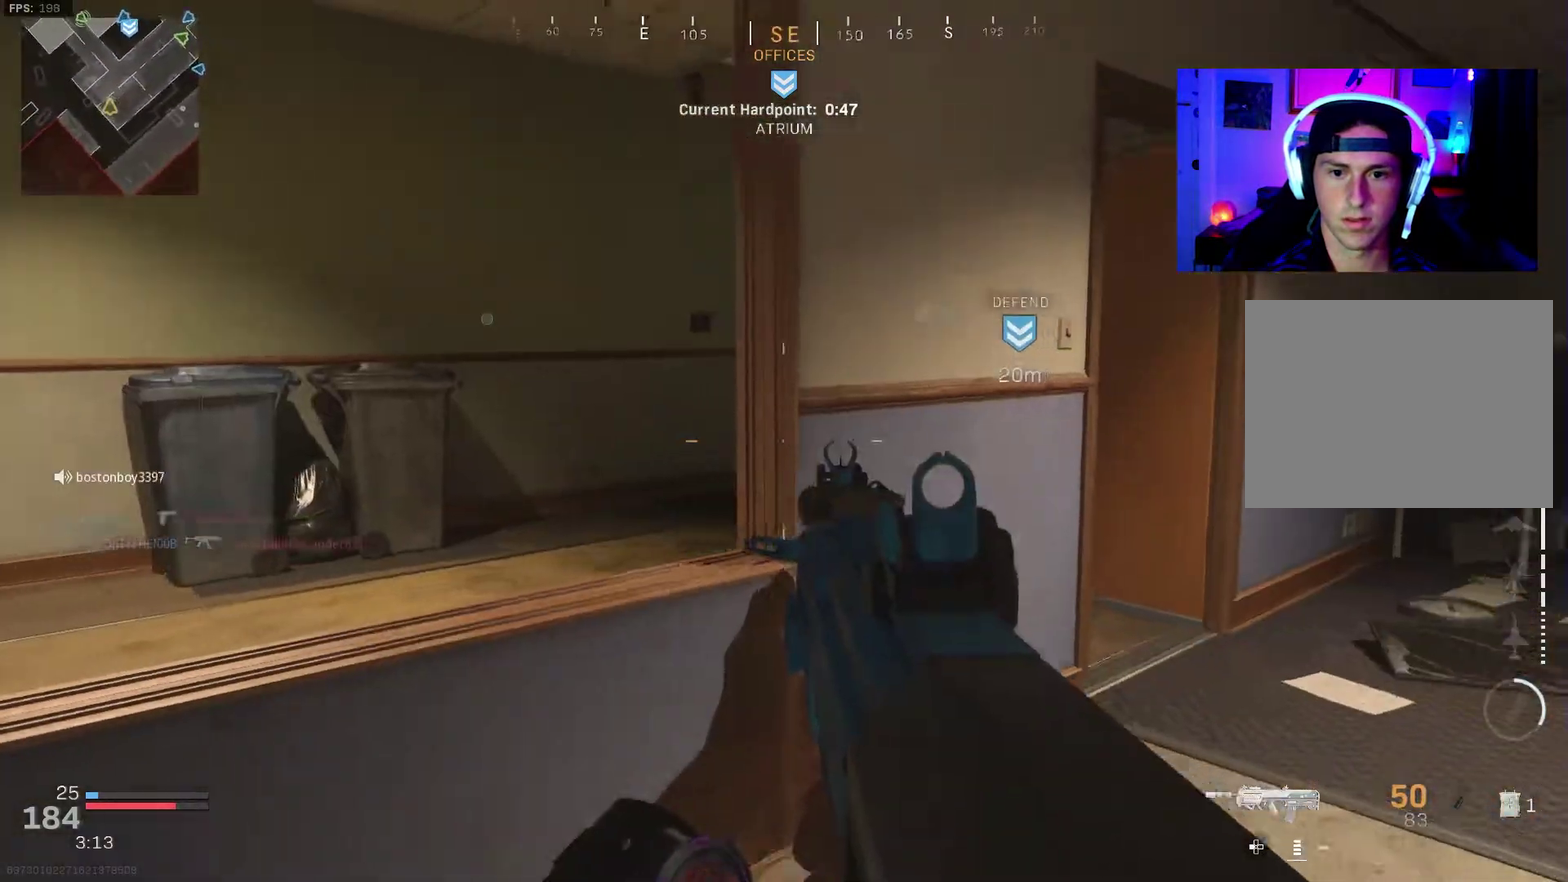
{"dt_ms": 700, "buttons": [], "left_stick": "center", "right_stick": "center"}
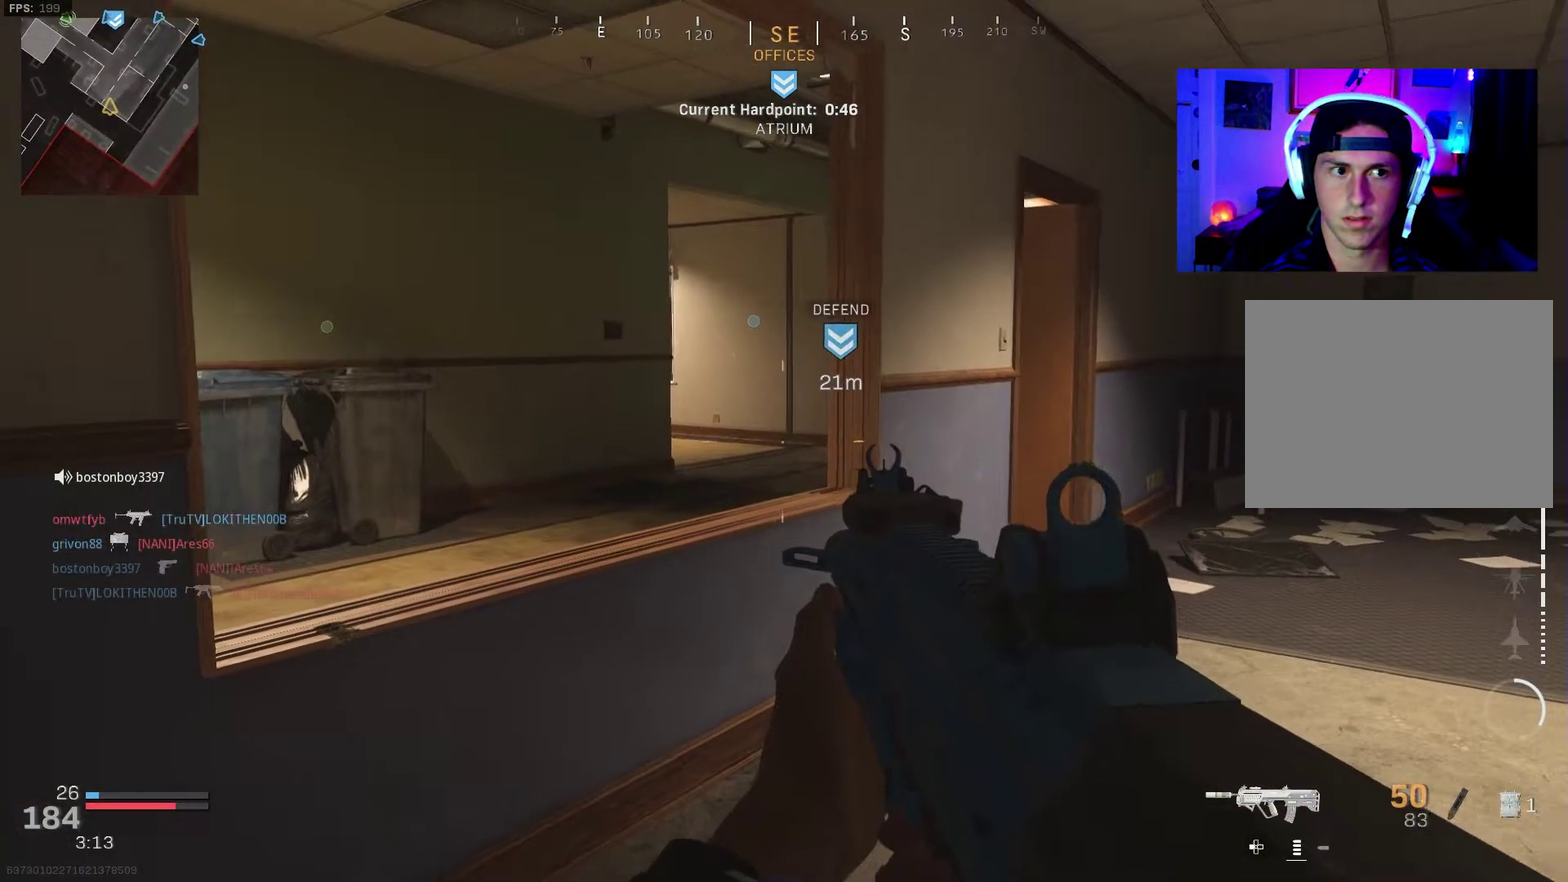
{"dt_ms": 300, "buttons": [], "left_stick": "down-left", "right_stick": "right"}
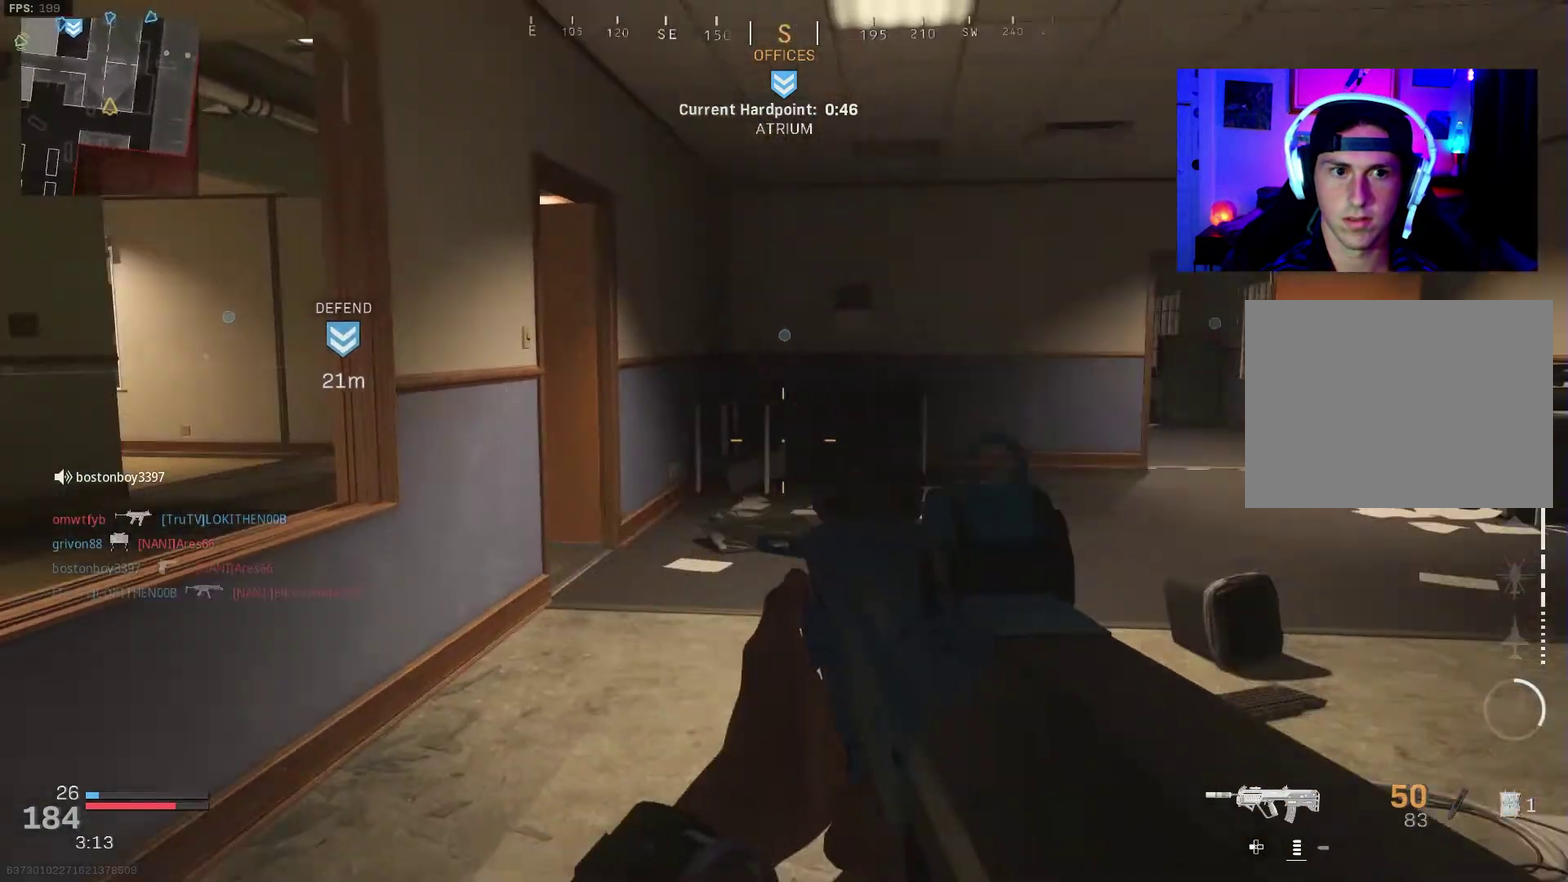
{"dt_ms": 700, "buttons": [], "left_stick": "down-left", "right_stick": "center", "events": [[50, "right_stick", "center"], [250, "right_stick", "left"], [433, "right_stick", "center"]]}
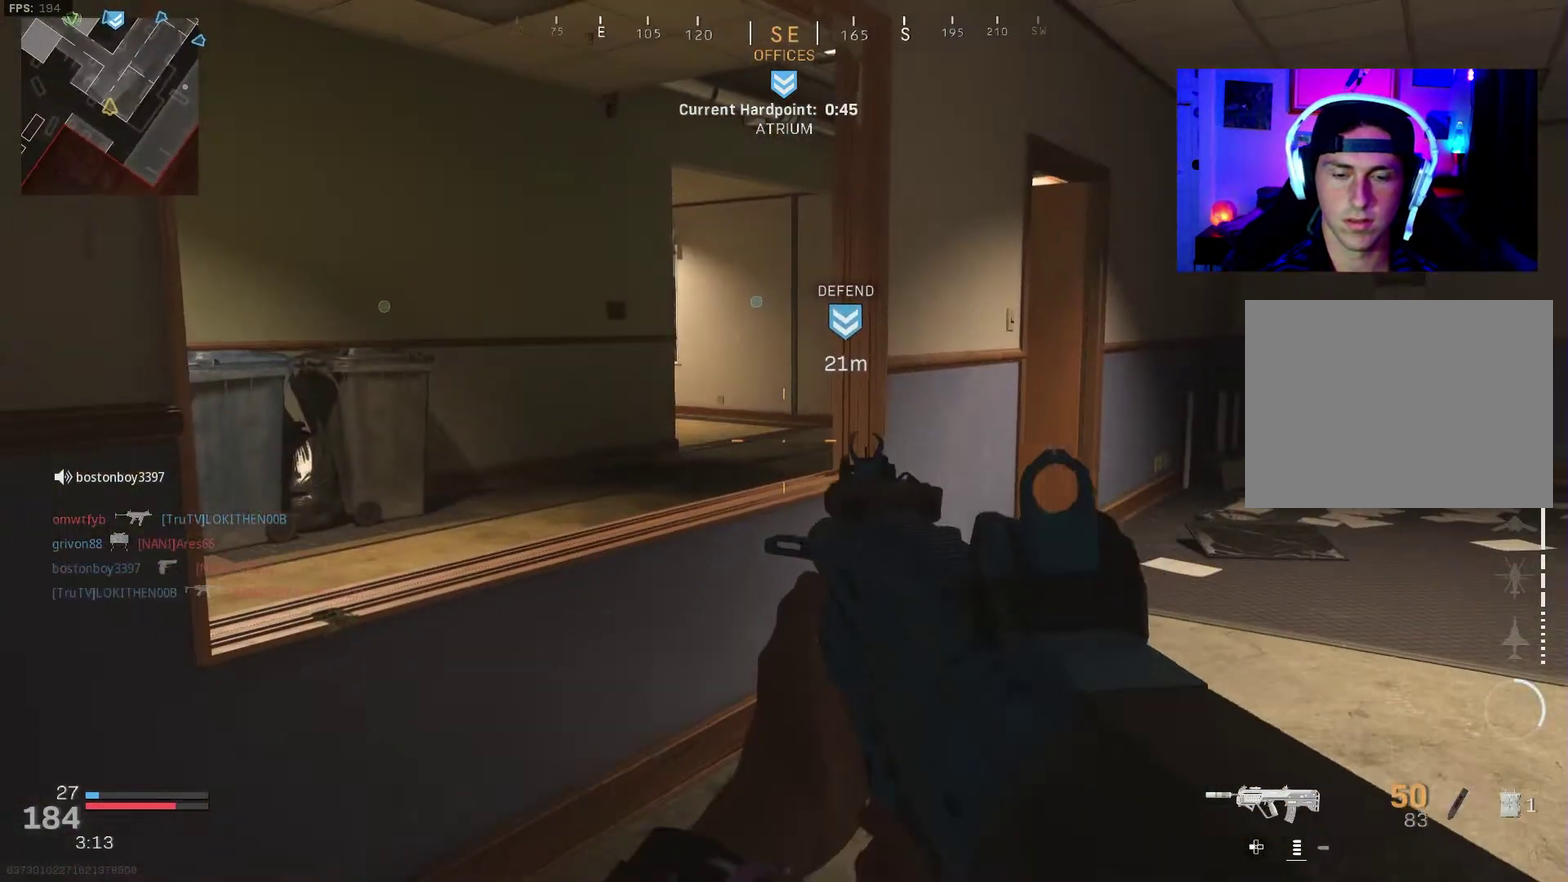
{"dt_ms": 500, "buttons": [], "left_stick": "center", "right_stick": "center", "events": [[167, "left_stick", "center"]]}